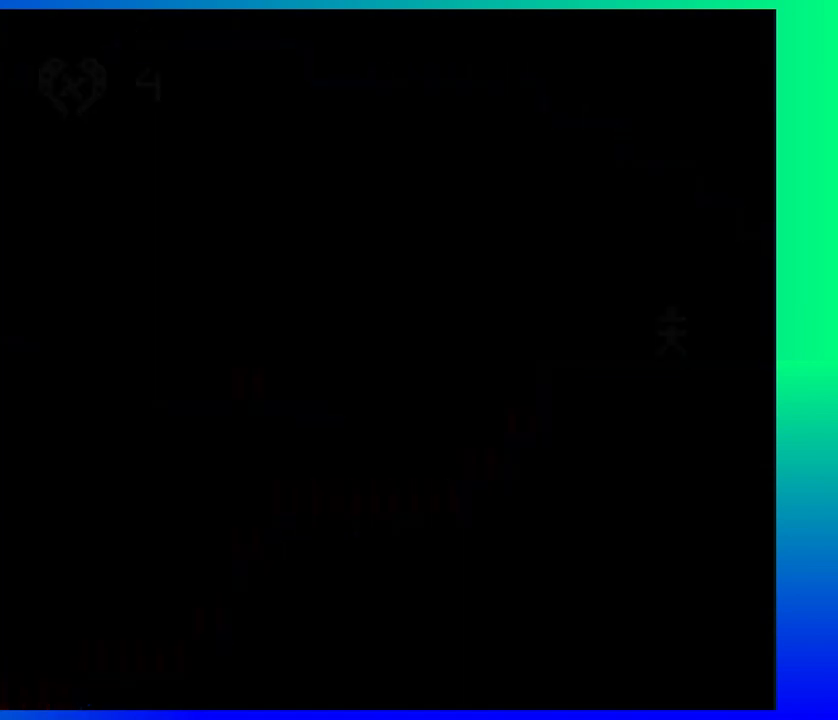
Gameplay with a controller (Nintendo layout); each line is a JSON object with the inputs held at the frame after it. "events" lists button and stick changes between this image and that frame as [ms after this image, input, new state], when the widget could be followed in between. Not read: L1 L2 L3 R1 R2 R3 left_stick right_stick.
{"buttons": [], "events": [[17, "DPAD_RIGHT", "up"]]}
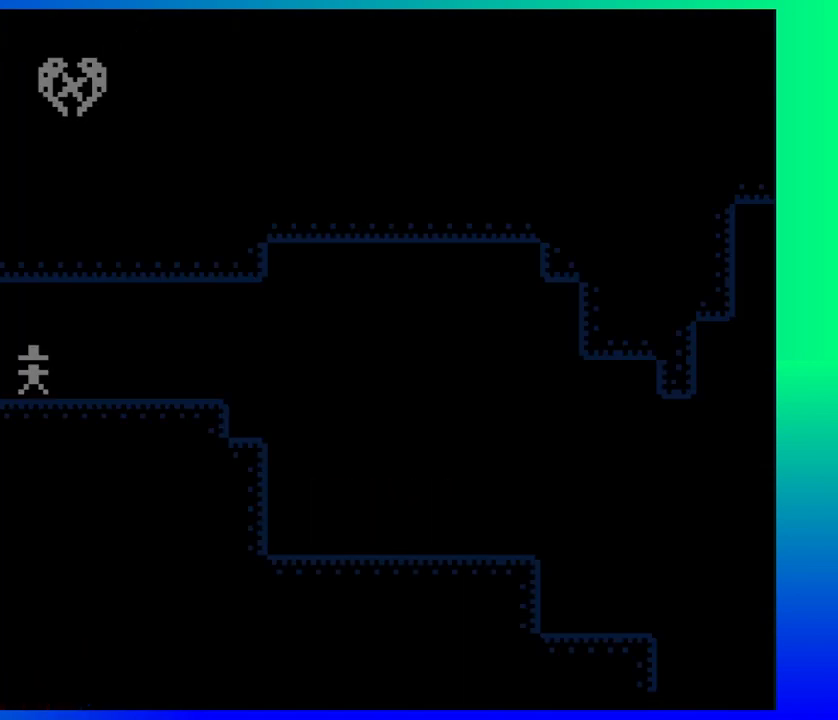
{"buttons": ["DPAD_RIGHT"], "events": [[333, "DPAD_RIGHT", "down"]]}
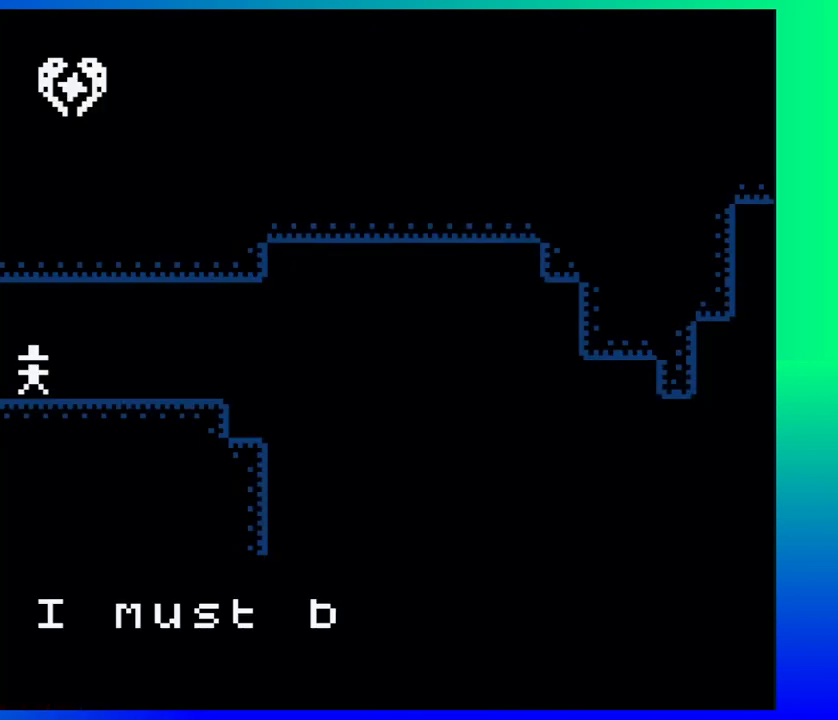
{"buttons": [], "events": [[333, "DPAD_RIGHT", "up"]]}
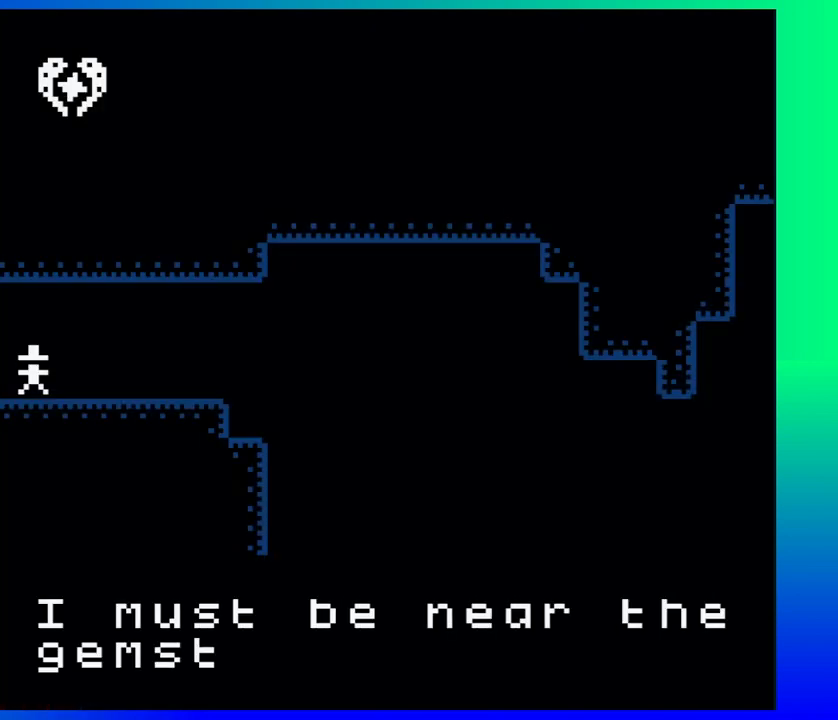
{"buttons": [], "events": []}
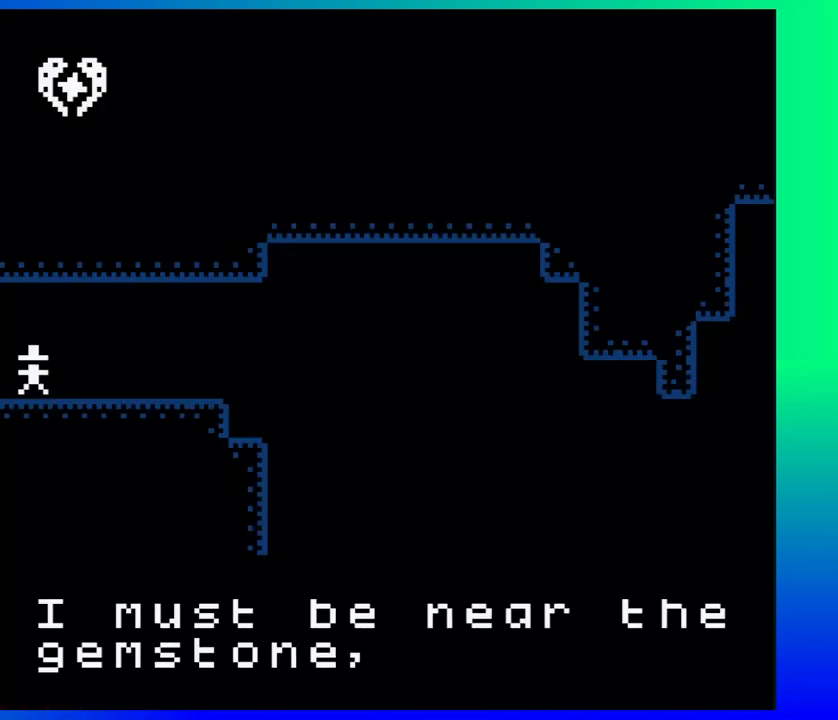
{"buttons": [], "events": []}
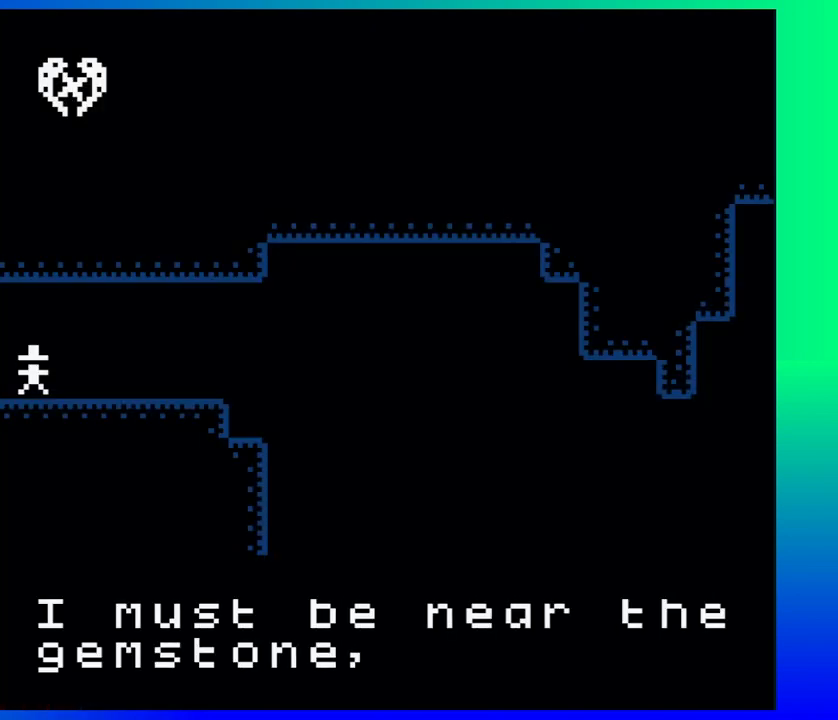
{"buttons": [], "events": []}
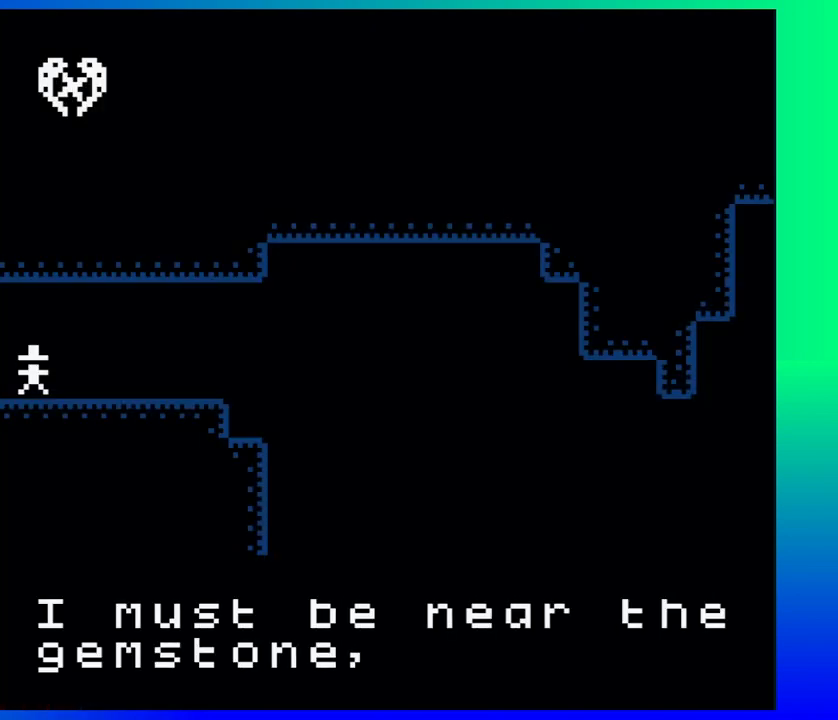
{"buttons": [], "events": []}
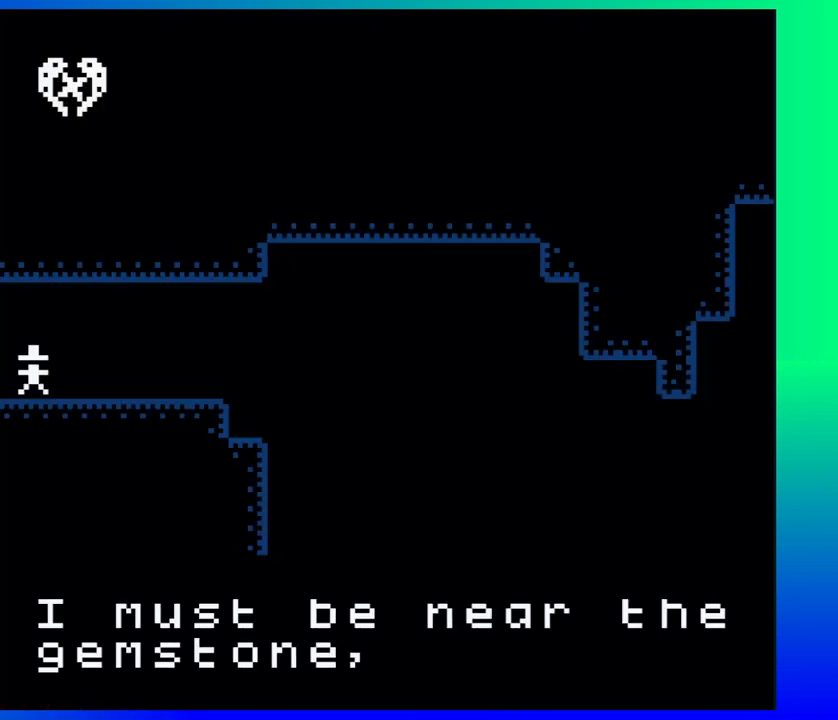
{"buttons": [], "events": [[350, "A", "down"], [450, "A", "up"]]}
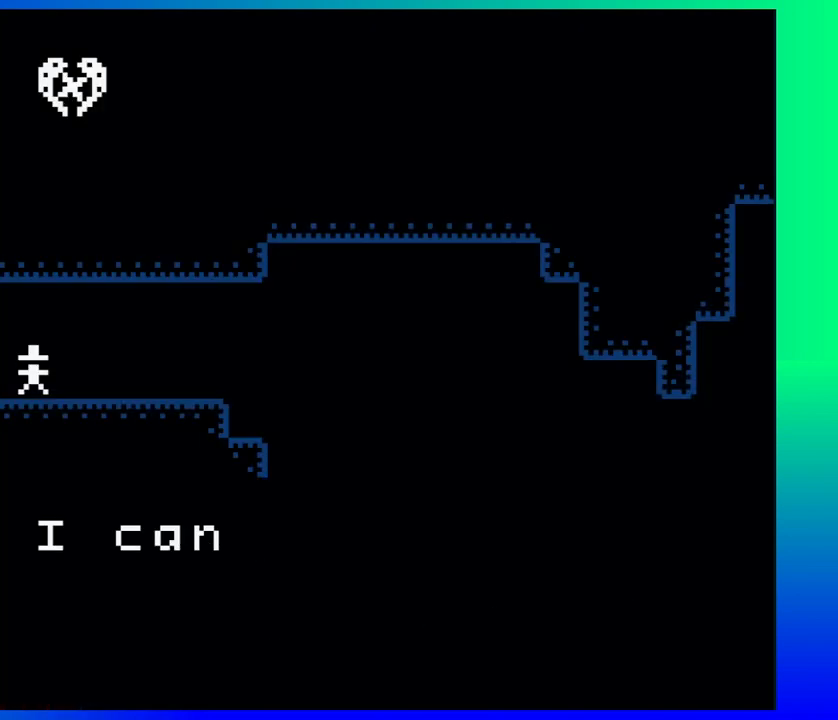
{"buttons": [], "events": []}
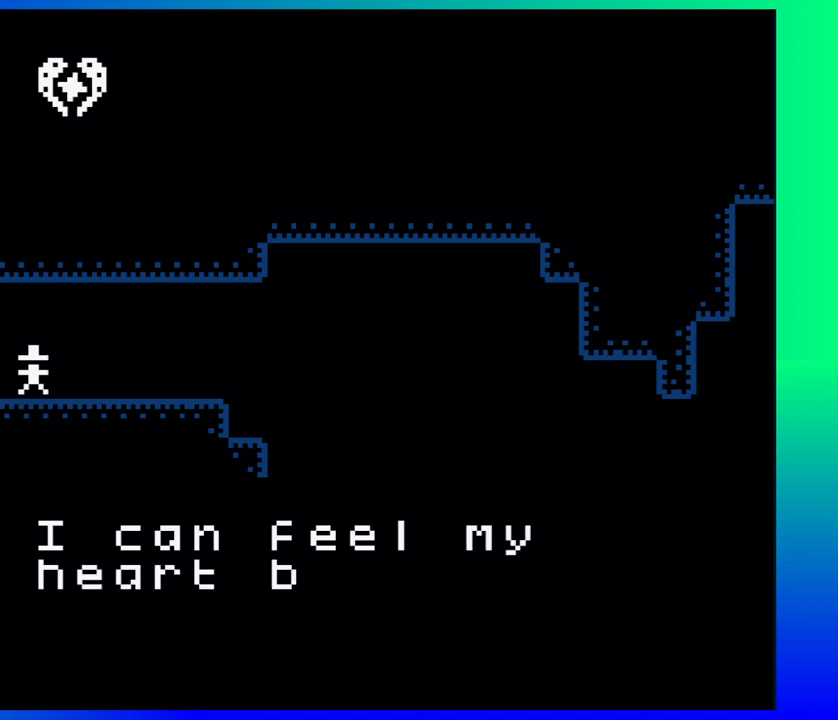
{"buttons": [], "events": []}
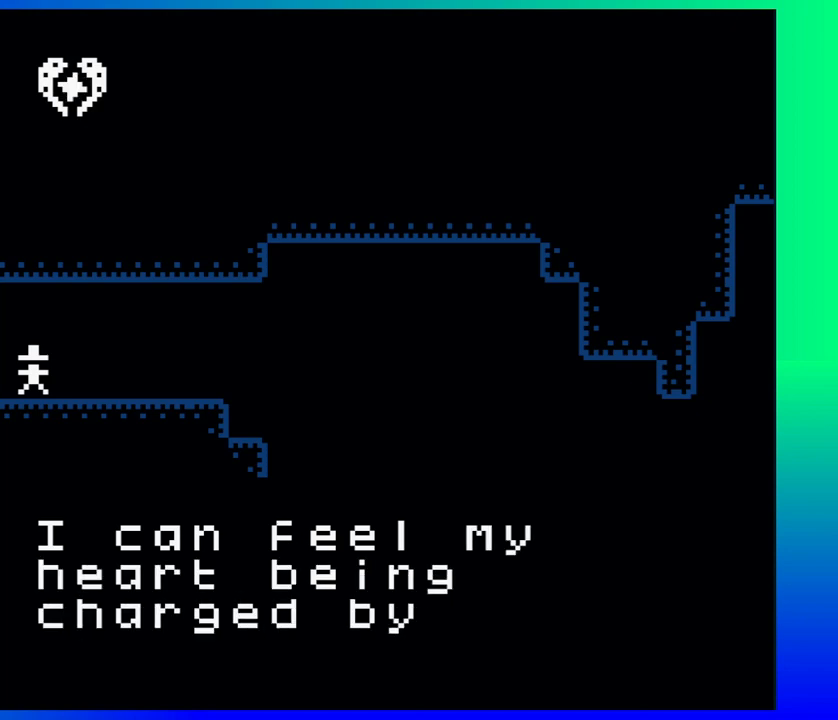
{"buttons": [], "events": []}
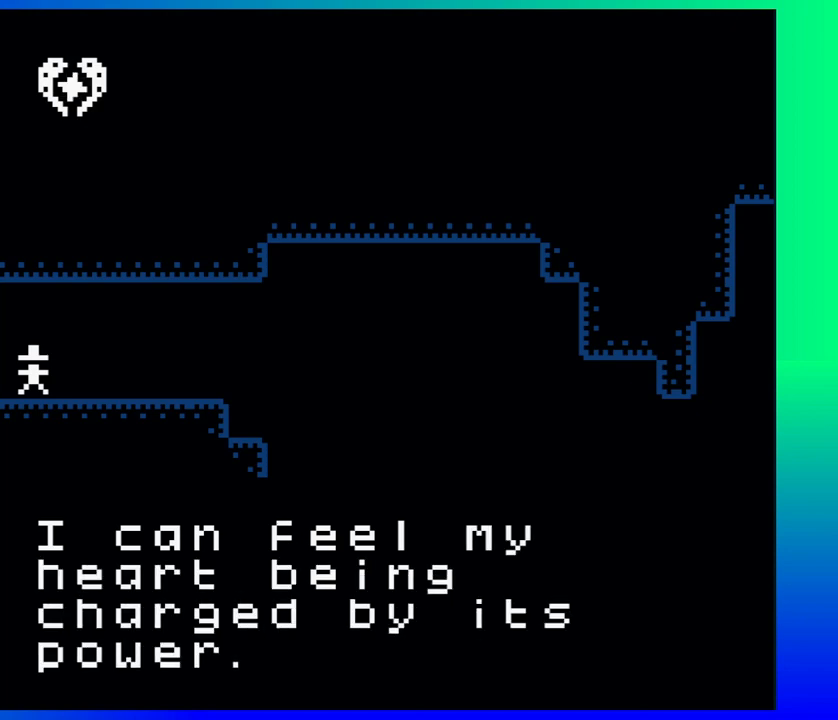
{"buttons": [], "events": []}
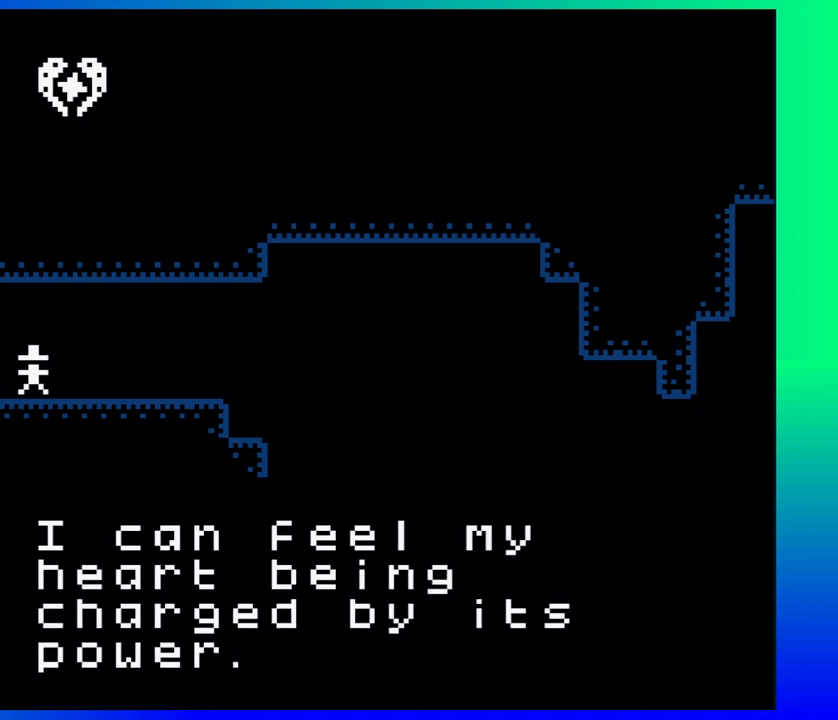
{"buttons": [], "events": []}
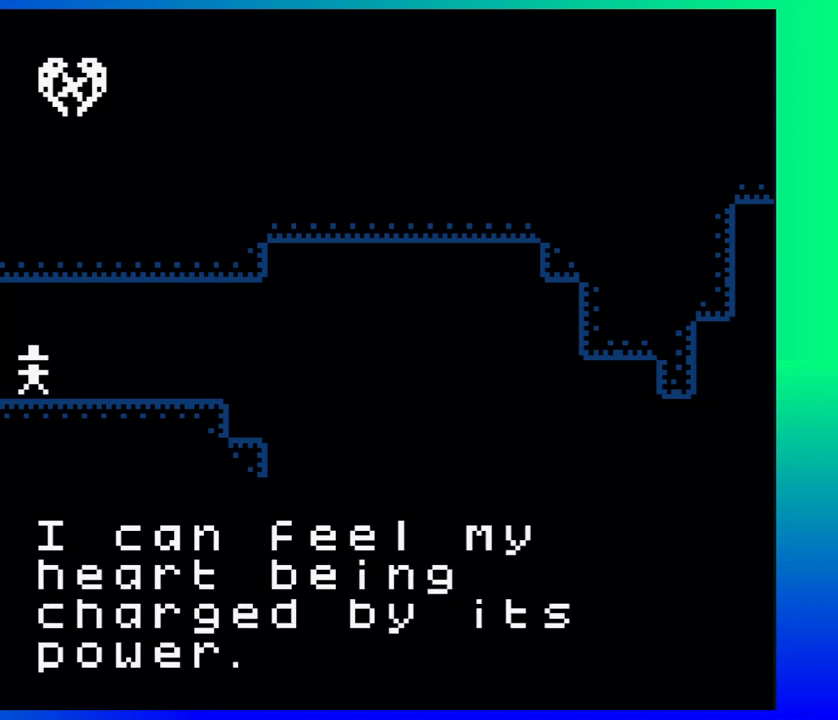
{"buttons": [], "events": []}
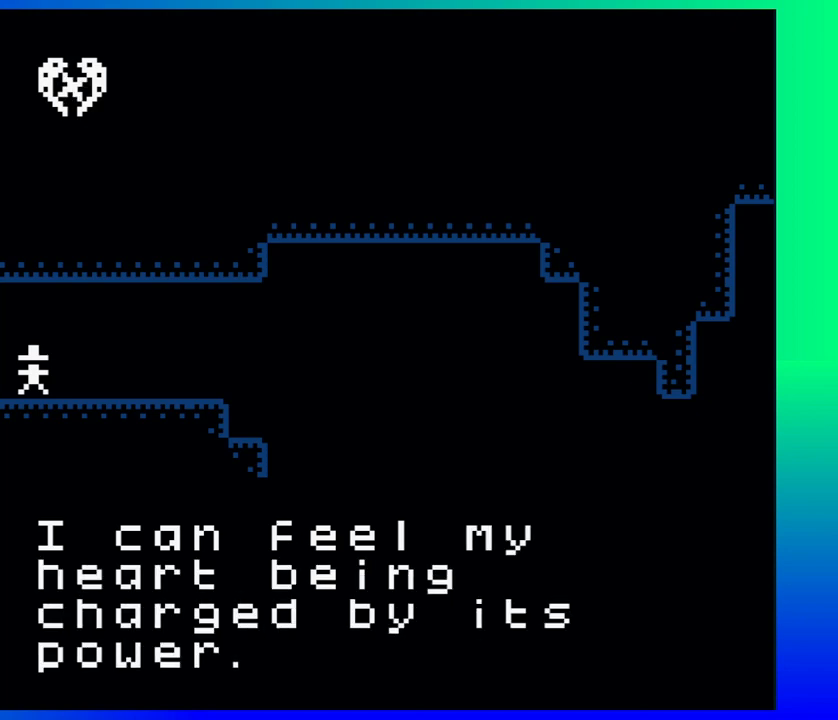
{"buttons": [], "events": [[400, "A", "down"], [483, "A", "up"]]}
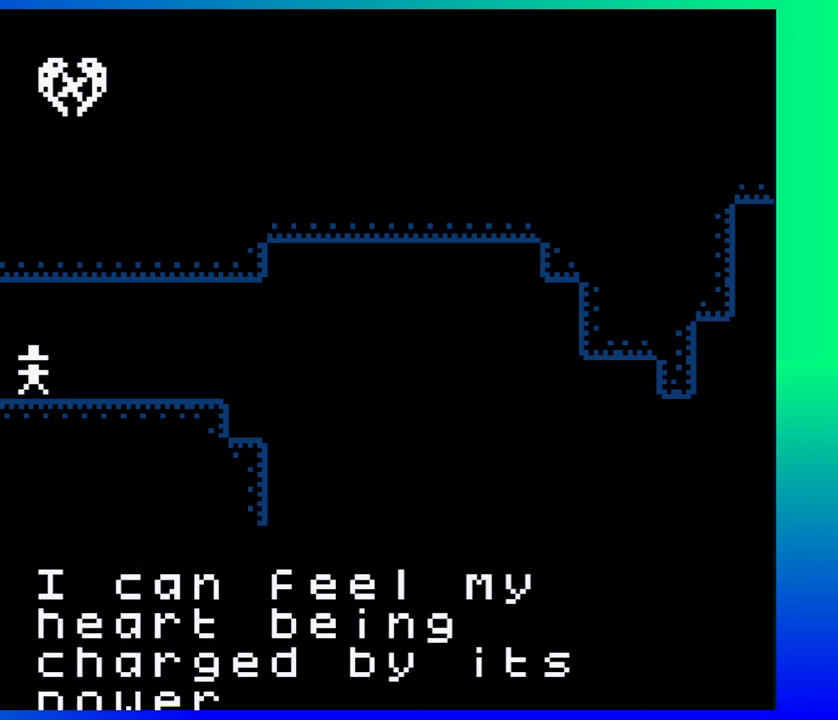
{"buttons": ["DPAD_RIGHT"], "events": [[283, "DPAD_RIGHT", "down"]]}
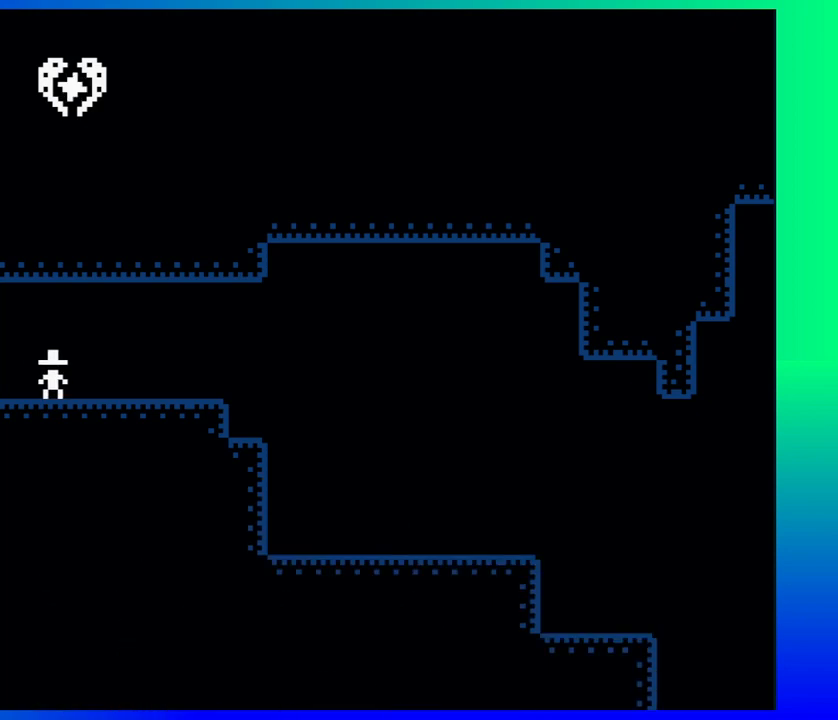
{"buttons": ["DPAD_RIGHT"], "events": []}
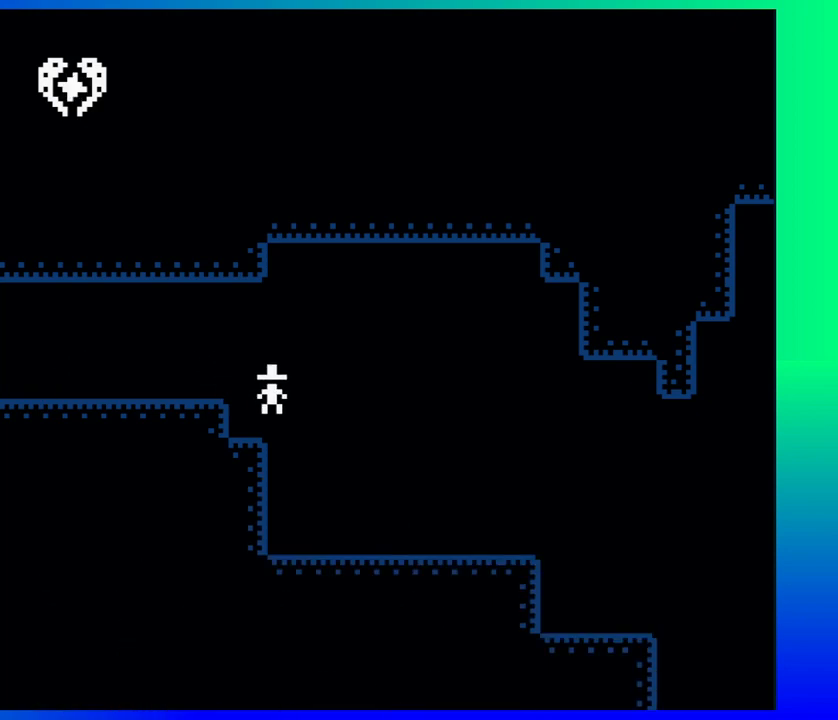
{"buttons": ["DPAD_RIGHT"], "events": []}
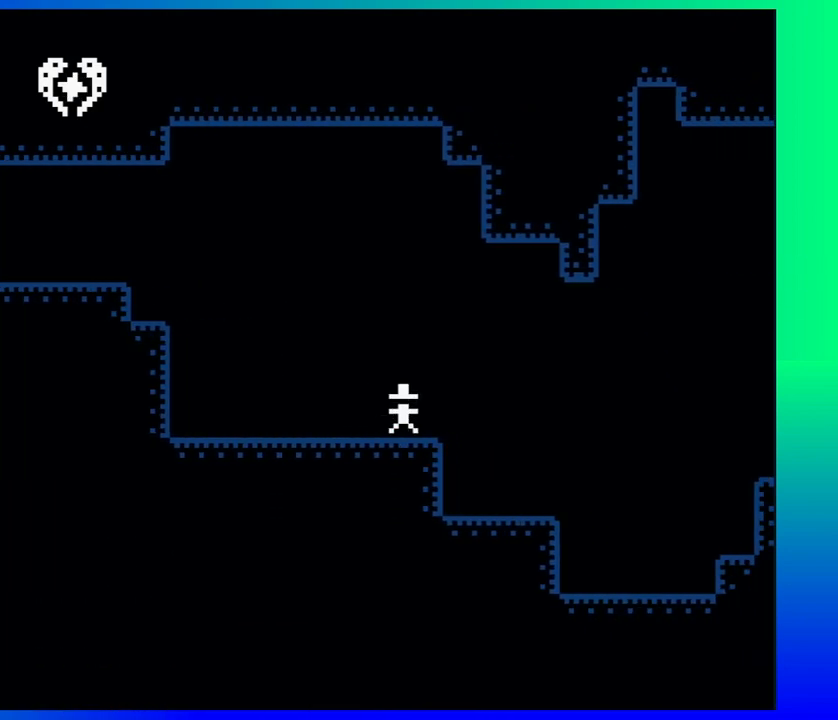
{"buttons": ["DPAD_RIGHT"], "events": []}
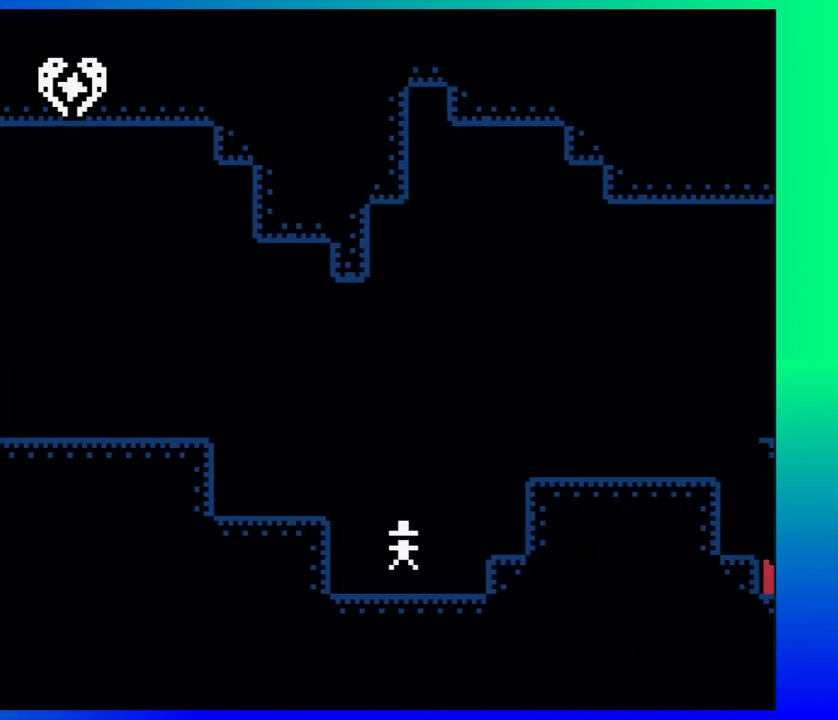
{"buttons": ["B", "DPAD_UP", "DPAD_RIGHT"], "events": [[50, "DPAD_RIGHT", "up"], [317, "DPAD_RIGHT", "down"], [367, "B", "down"], [417, "DPAD_UP", "down"]]}
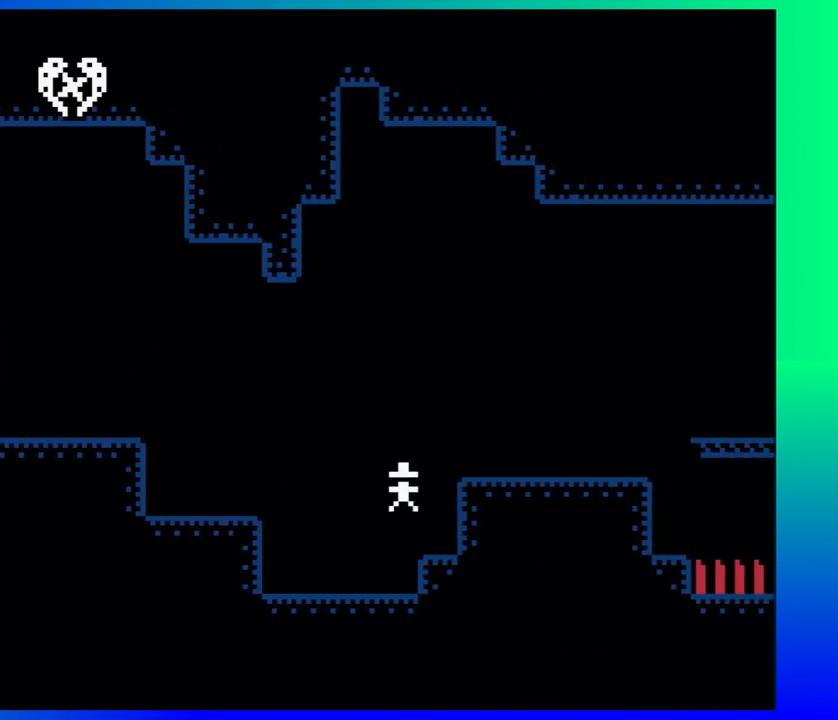
{"buttons": ["B", "DPAD_RIGHT"], "events": [[67, "DPAD_UP", "up"], [117, "B", "up"], [417, "B", "down"]]}
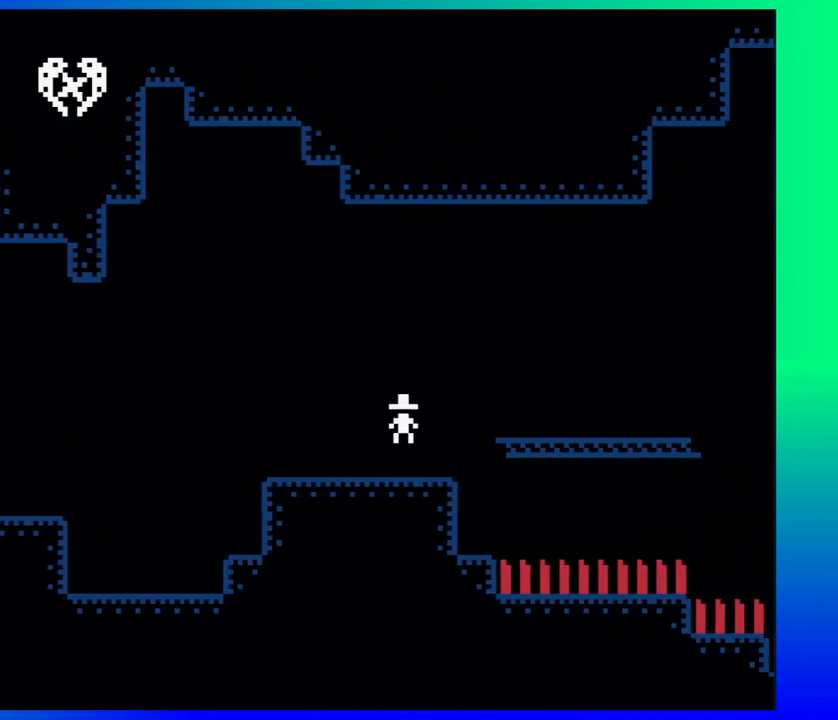
{"buttons": [], "events": [[100, "B", "up"], [350, "DPAD_RIGHT", "up"]]}
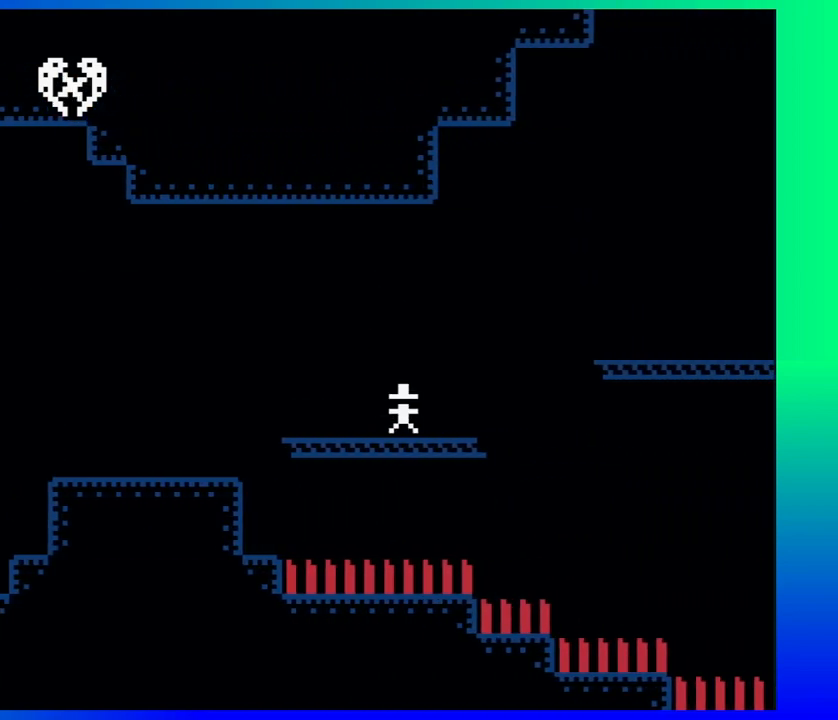
{"buttons": ["B", "DPAD_RIGHT"], "events": [[100, "DPAD_RIGHT", "down"], [200, "B", "down"]]}
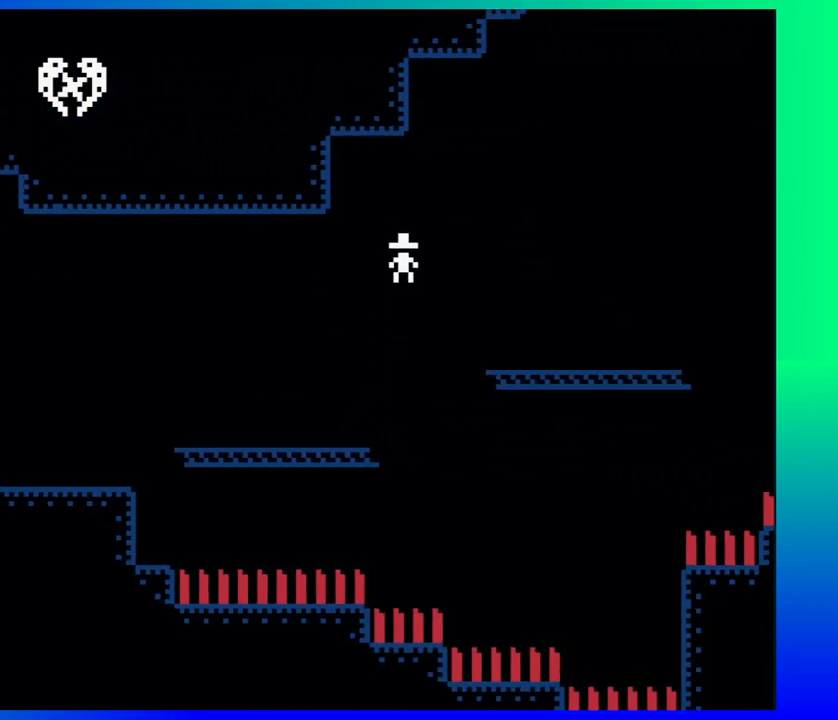
{"buttons": ["B", "DPAD_RIGHT"], "events": [[83, "B", "up"], [417, "B", "down"]]}
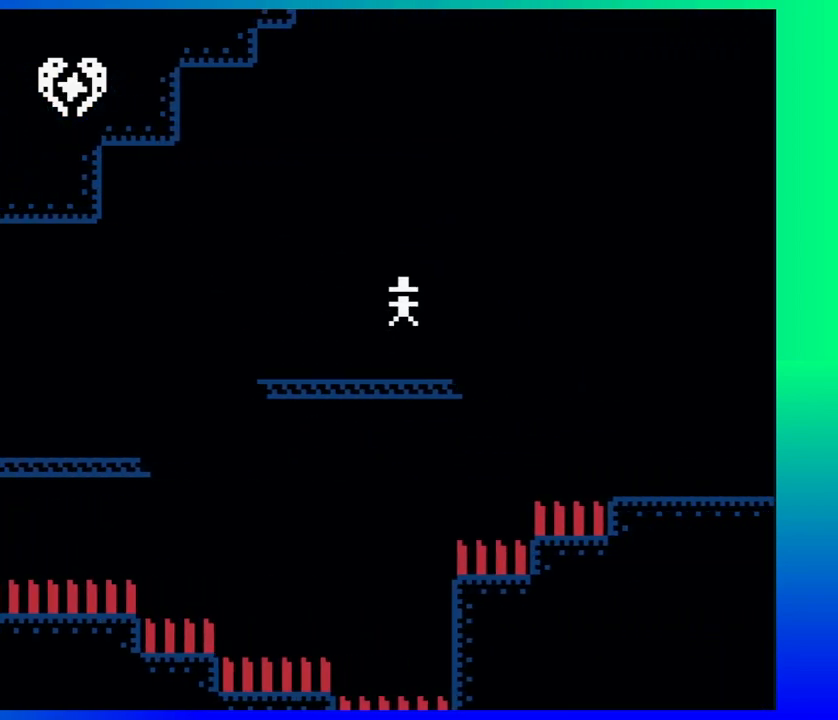
{"buttons": ["DPAD_RIGHT"], "events": [[267, "B", "up"]]}
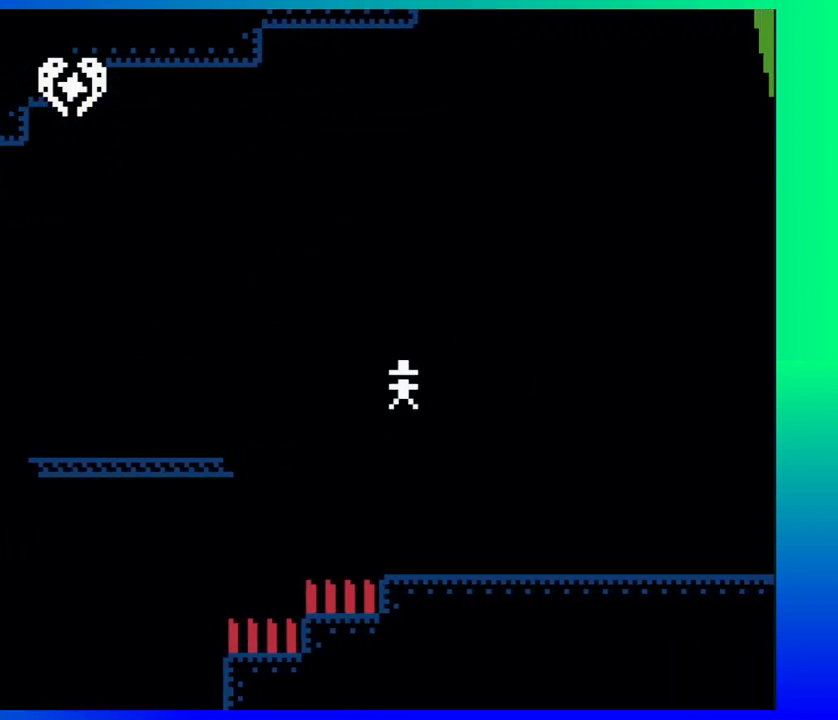
{"buttons": ["DPAD_RIGHT"], "events": []}
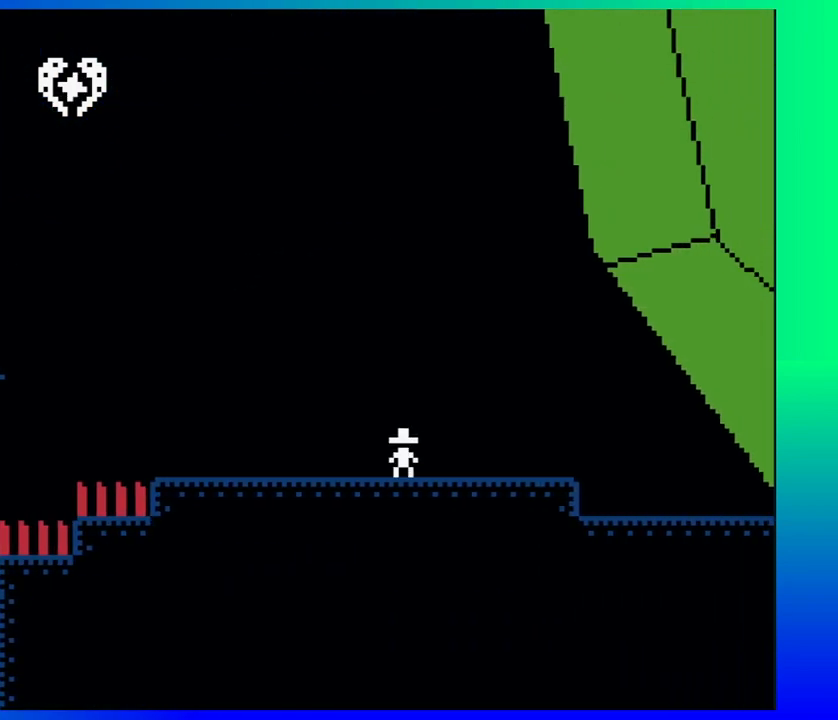
{"buttons": [], "events": [[350, "DPAD_RIGHT", "up"]]}
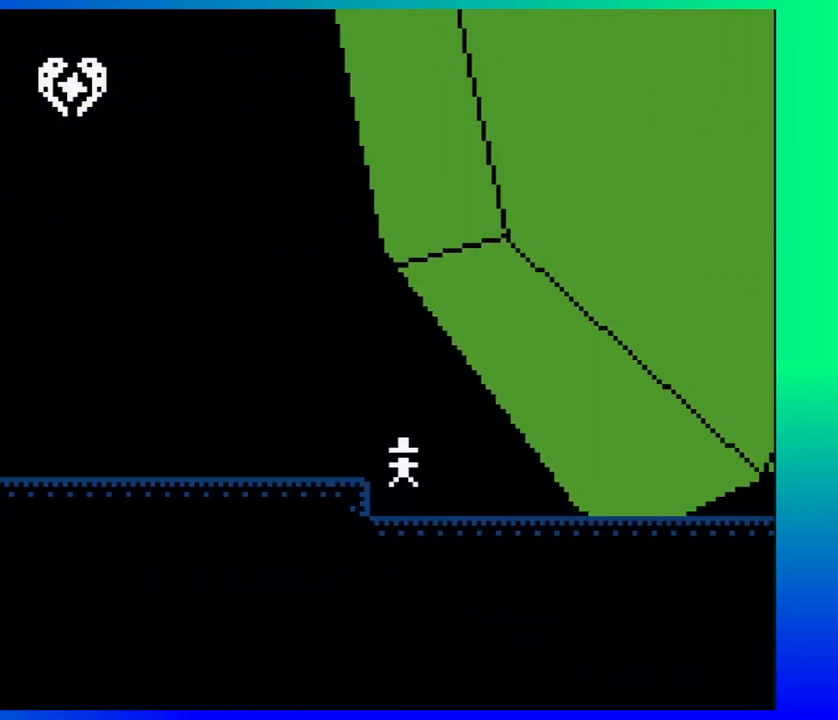
{"buttons": ["DPAD_RIGHT"], "events": [[383, "DPAD_RIGHT", "down"]]}
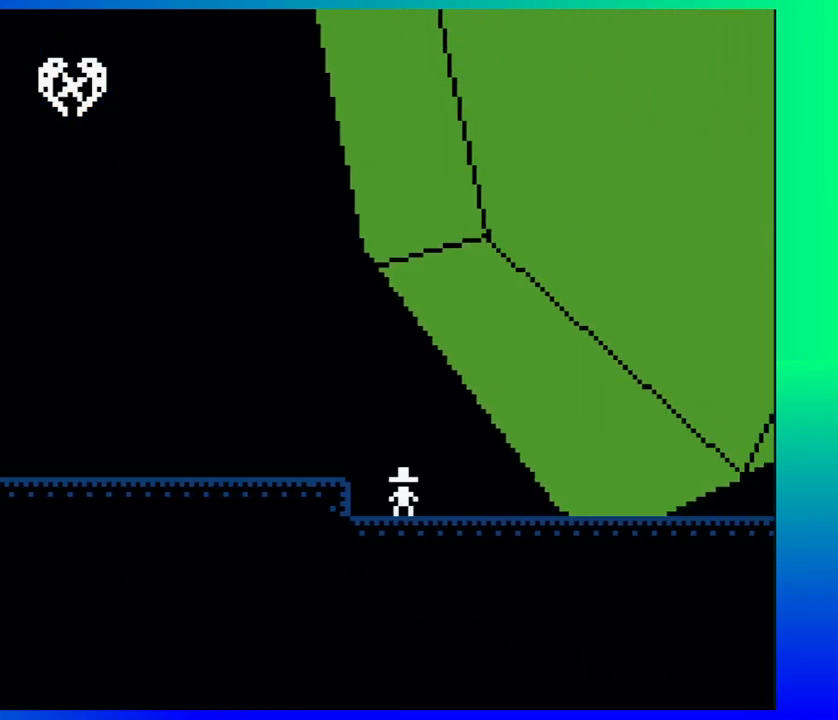
{"buttons": [], "events": [[450, "DPAD_RIGHT", "up"]]}
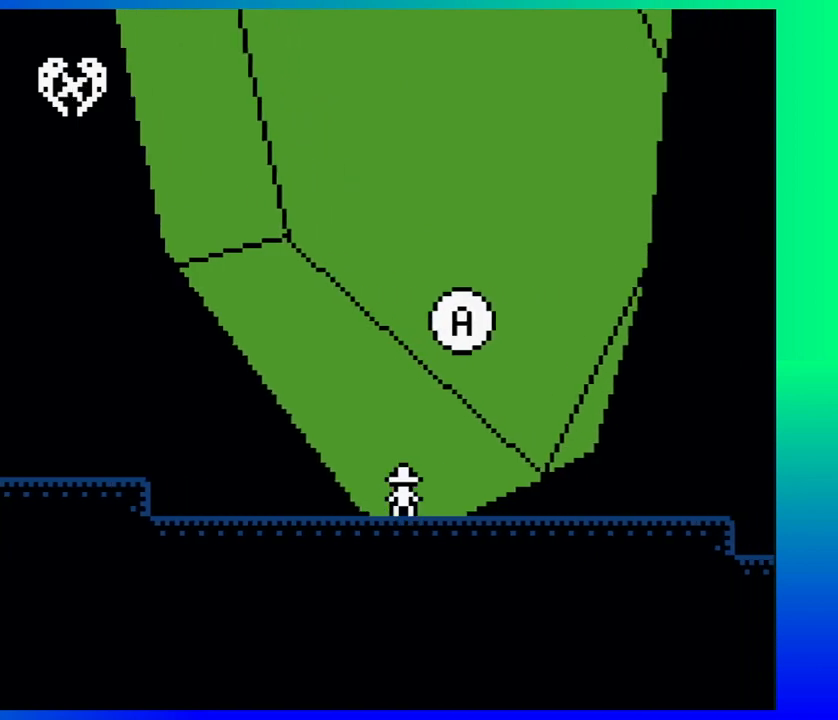
{"buttons": ["DPAD_RIGHT"], "events": [[500, "DPAD_RIGHT", "down"]]}